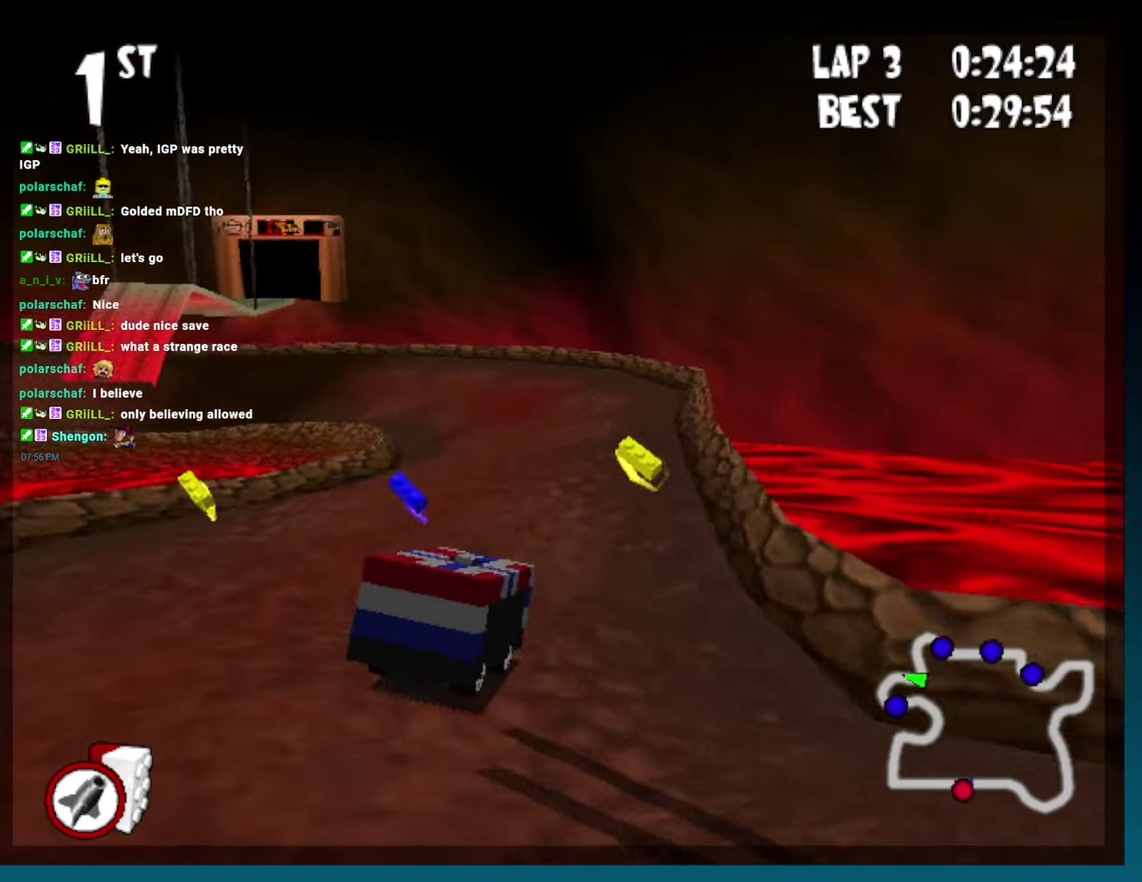
Gameplay with a controller (Xbox layout); each line is a JSON object with the inputs held at the frame after it. "events" lists button and stick changes between this image and that frame as [ms after this image, input, new state], when the widget could be followed in between. Not read: L3 R3.
{"buttons": ["B"], "events": [[50, "DPAD_RIGHT", "down"], [333, "DPAD_RIGHT", "up"]]}
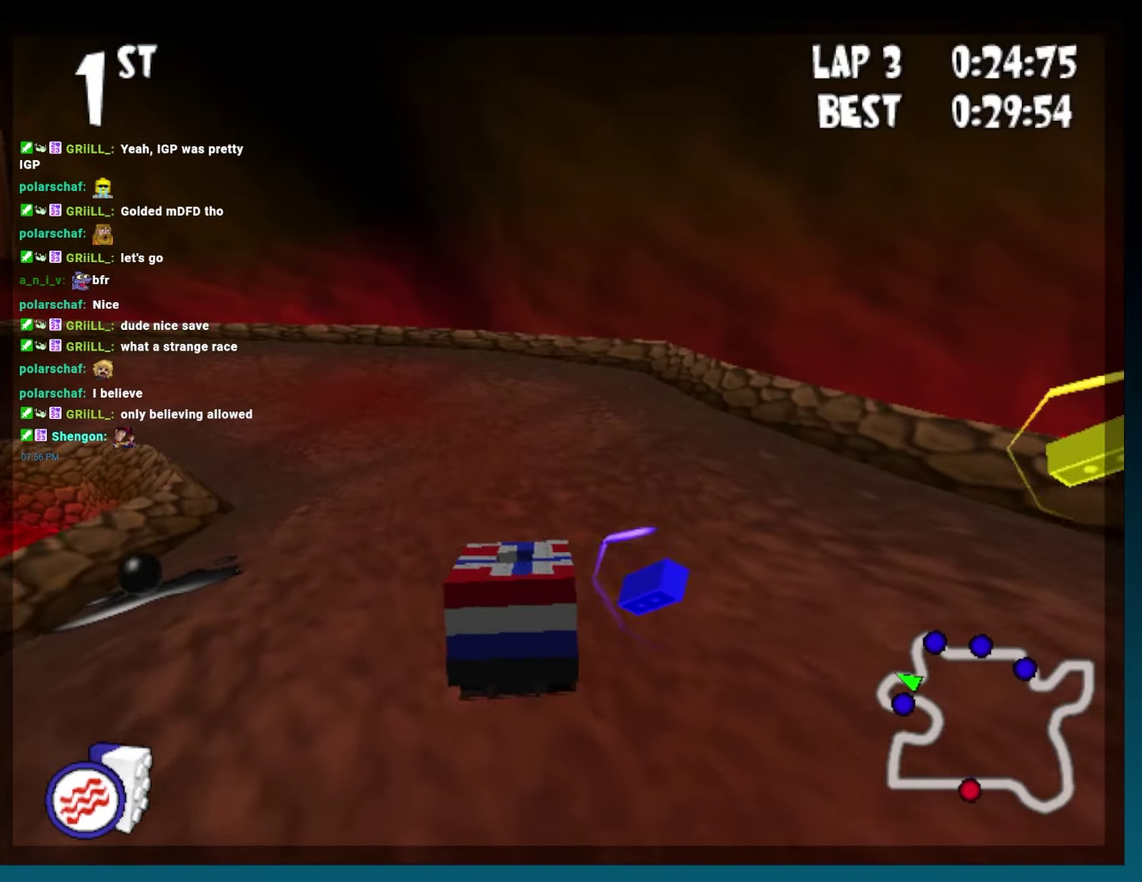
{"buttons": ["B", "DPAD_LEFT"], "events": [[50, "DPAD_LEFT", "down"]]}
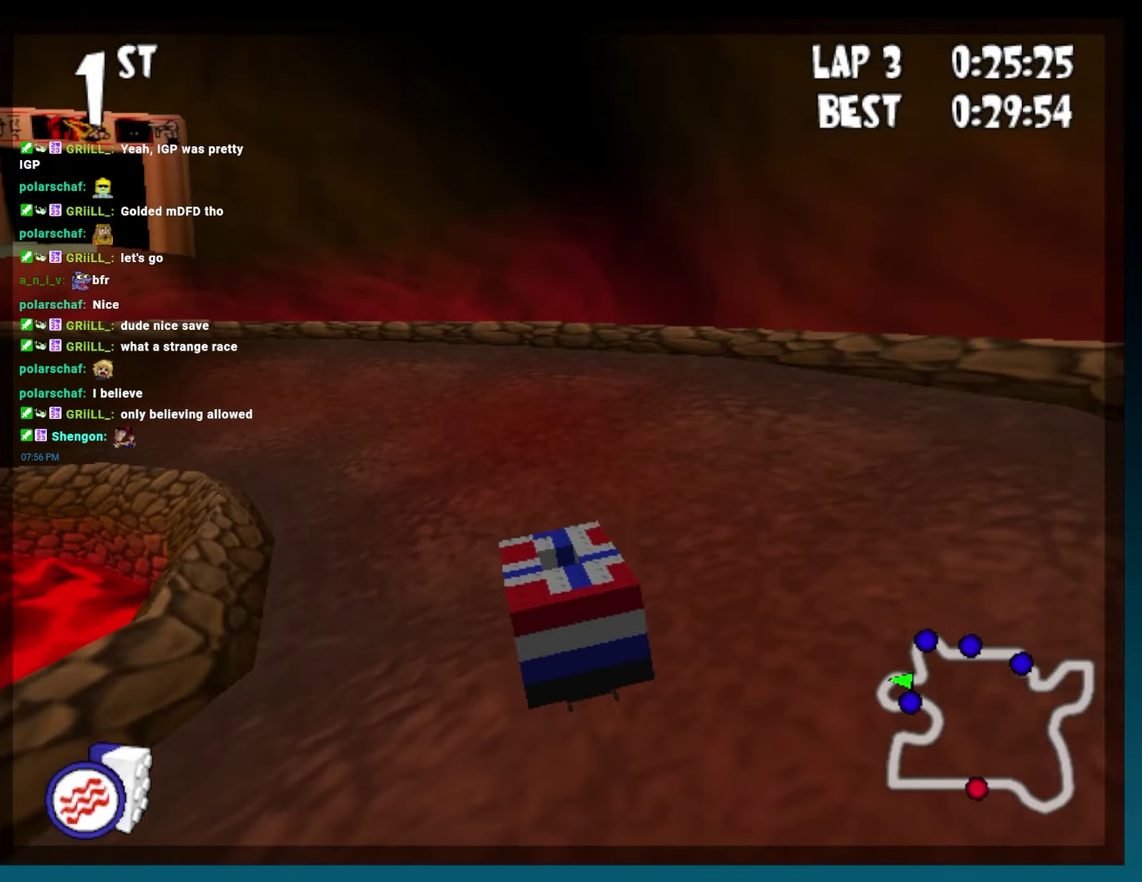
{"buttons": ["B", "DPAD_LEFT"], "events": [[17, "DPAD_LEFT", "up"], [150, "DPAD_LEFT", "down"]]}
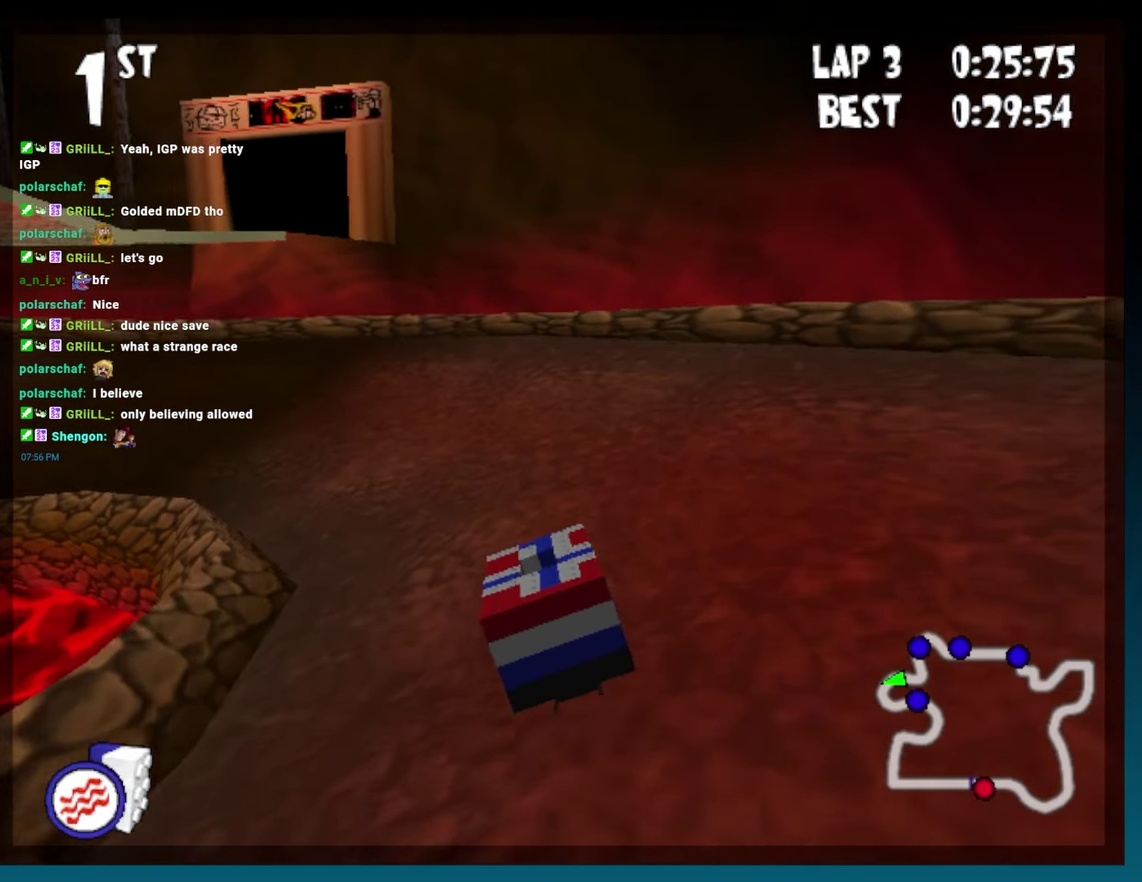
{"buttons": ["B", "DPAD_LEFT"], "events": [[217, "DPAD_LEFT", "up"], [367, "DPAD_LEFT", "down"]]}
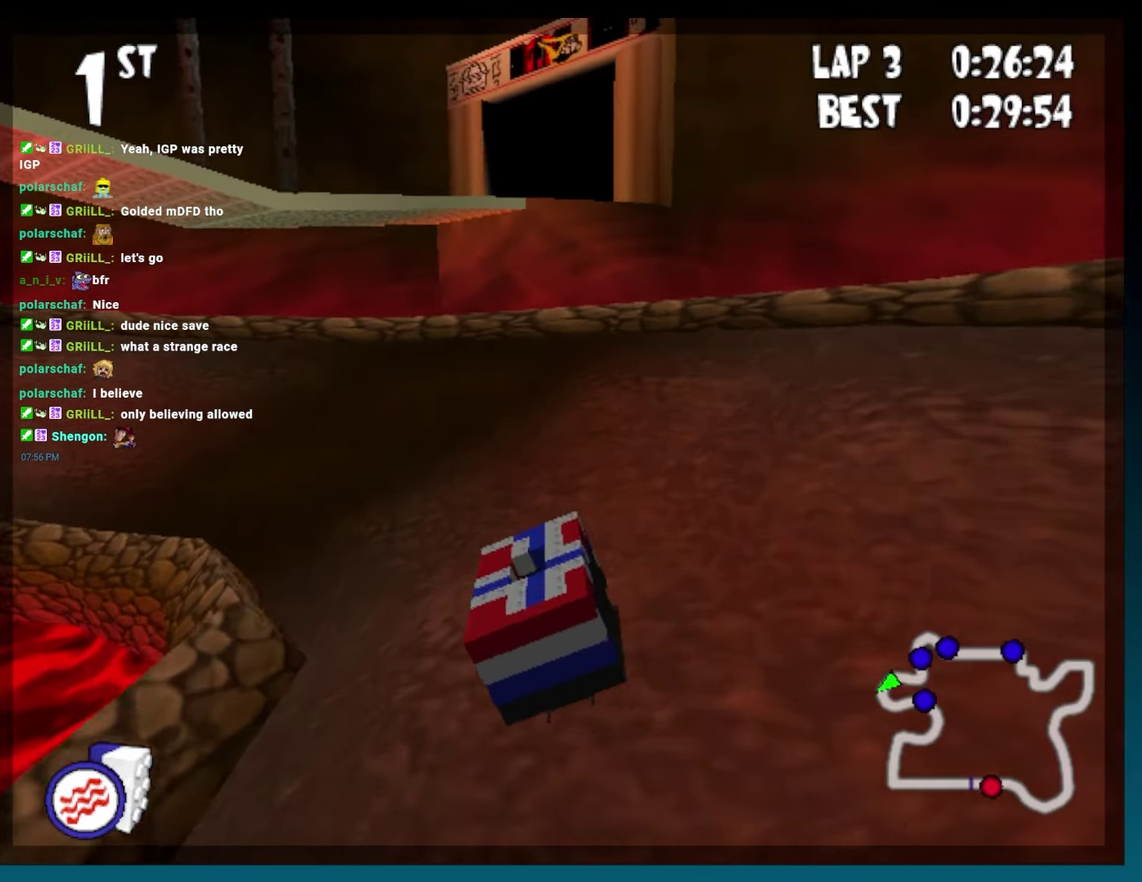
{"buttons": ["B", "R2"], "events": [[167, "R2", "down"], [500, "DPAD_LEFT", "up"]]}
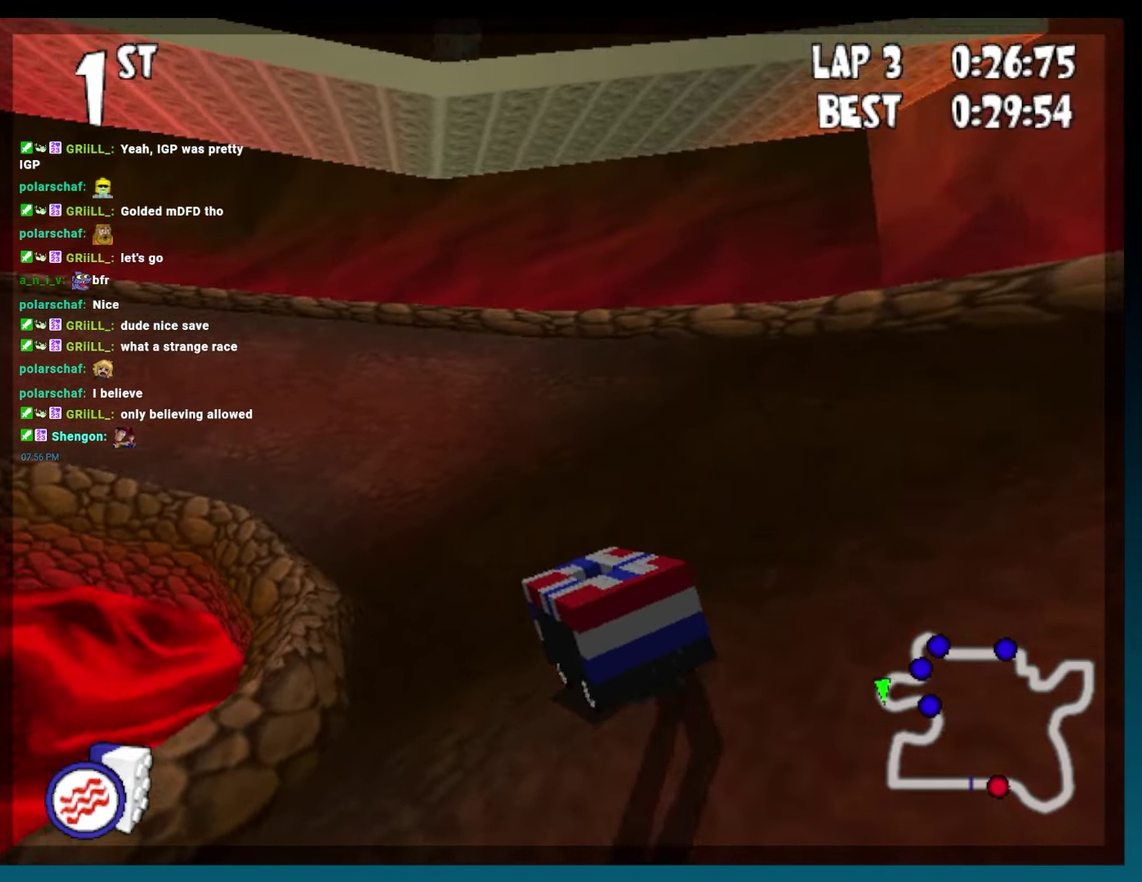
{"buttons": ["B", "DPAD_LEFT"], "events": [[17, "R2", "up"], [300, "DPAD_LEFT", "down"]]}
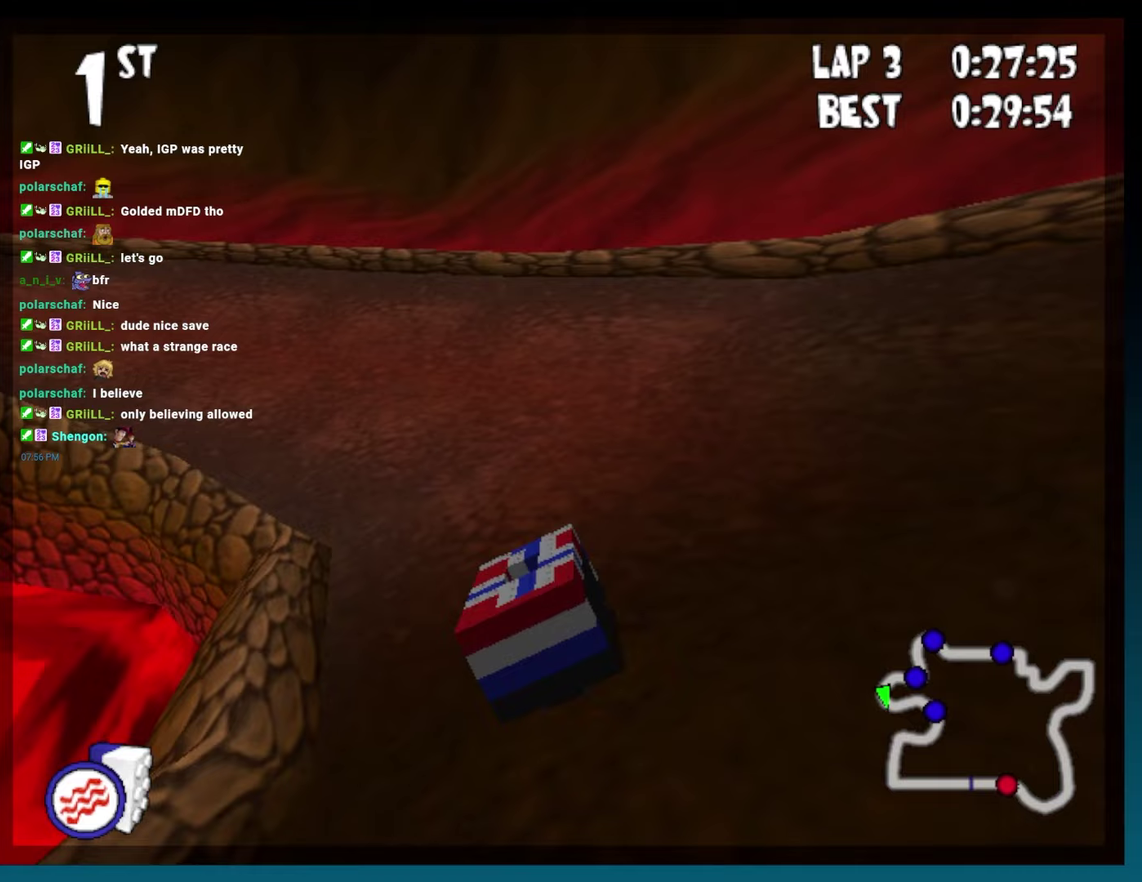
{"buttons": ["B", "DPAD_LEFT"], "events": []}
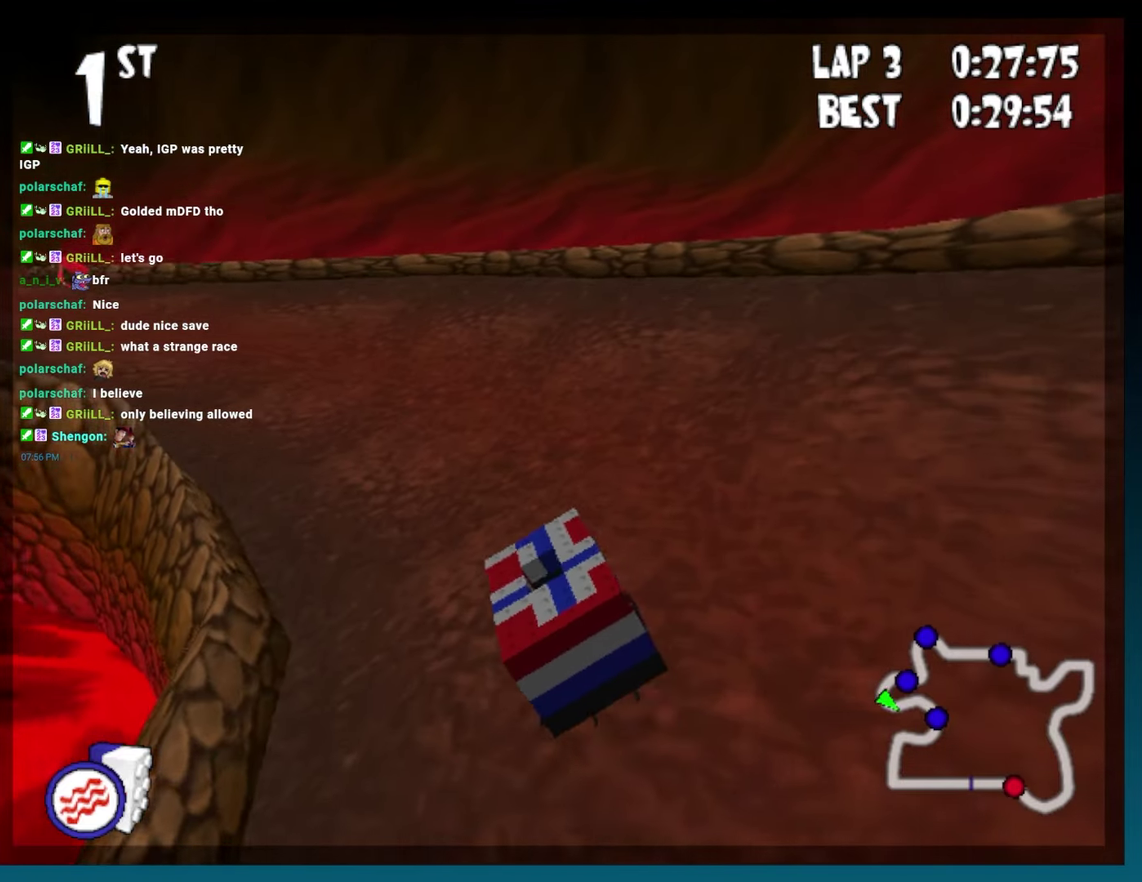
{"buttons": ["B"], "events": [[317, "DPAD_LEFT", "up"]]}
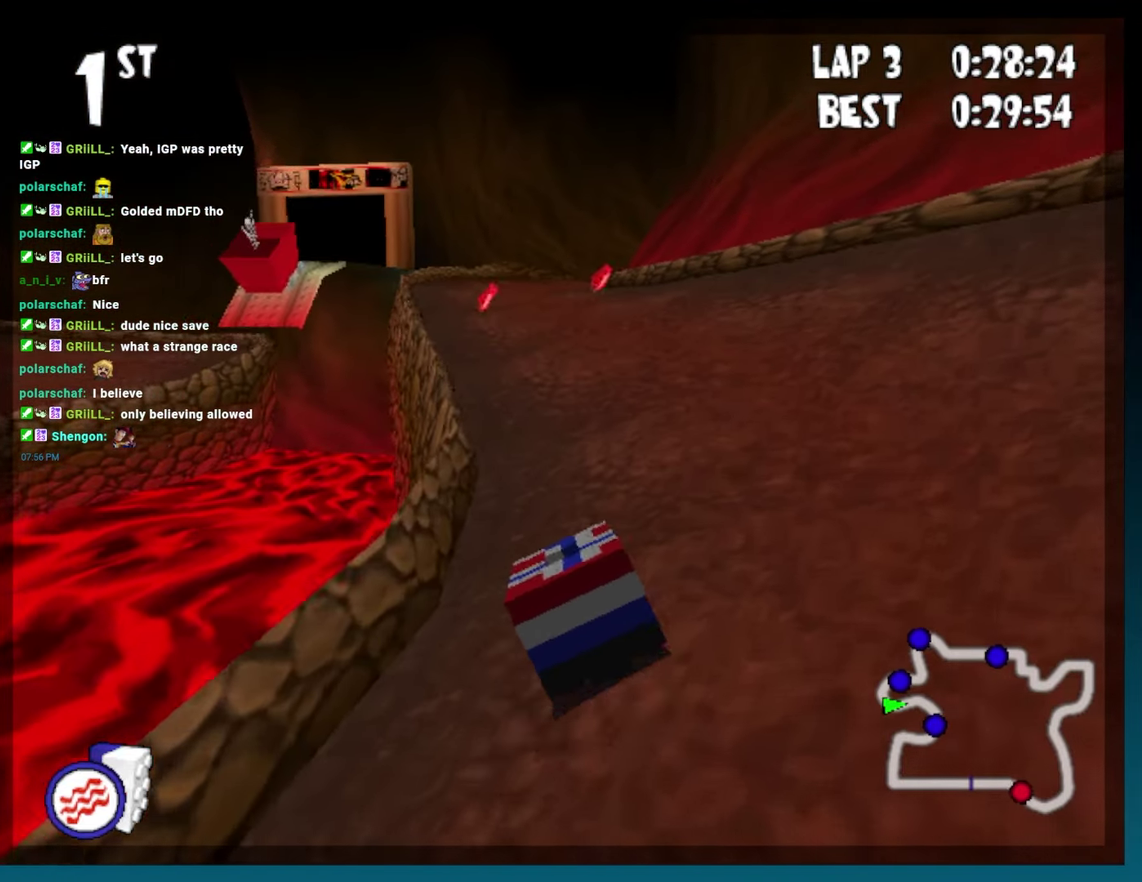
{"buttons": ["B"], "events": [[133, "DPAD_LEFT", "down"], [300, "DPAD_LEFT", "up"]]}
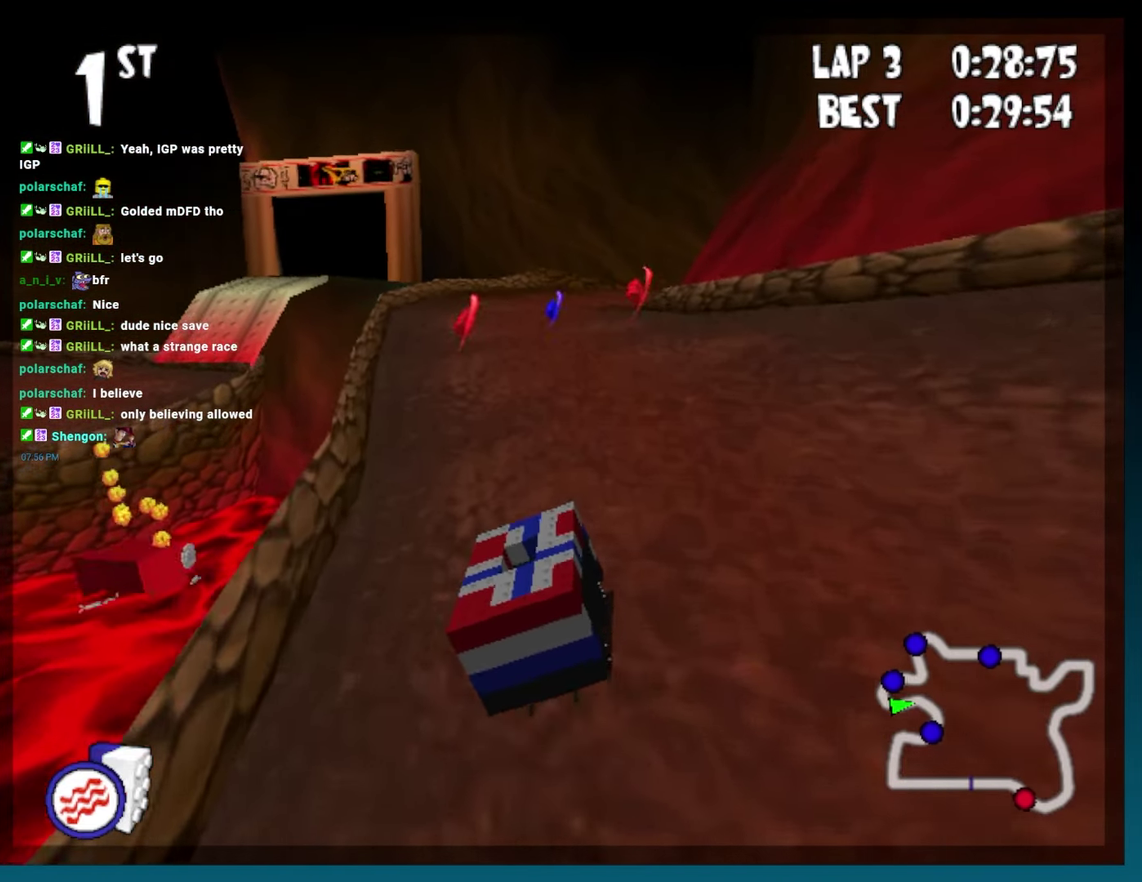
{"buttons": ["B", "DPAD_RIGHT"], "events": [[67, "DPAD_LEFT", "down"], [183, "DPAD_LEFT", "up"], [367, "DPAD_RIGHT", "down"]]}
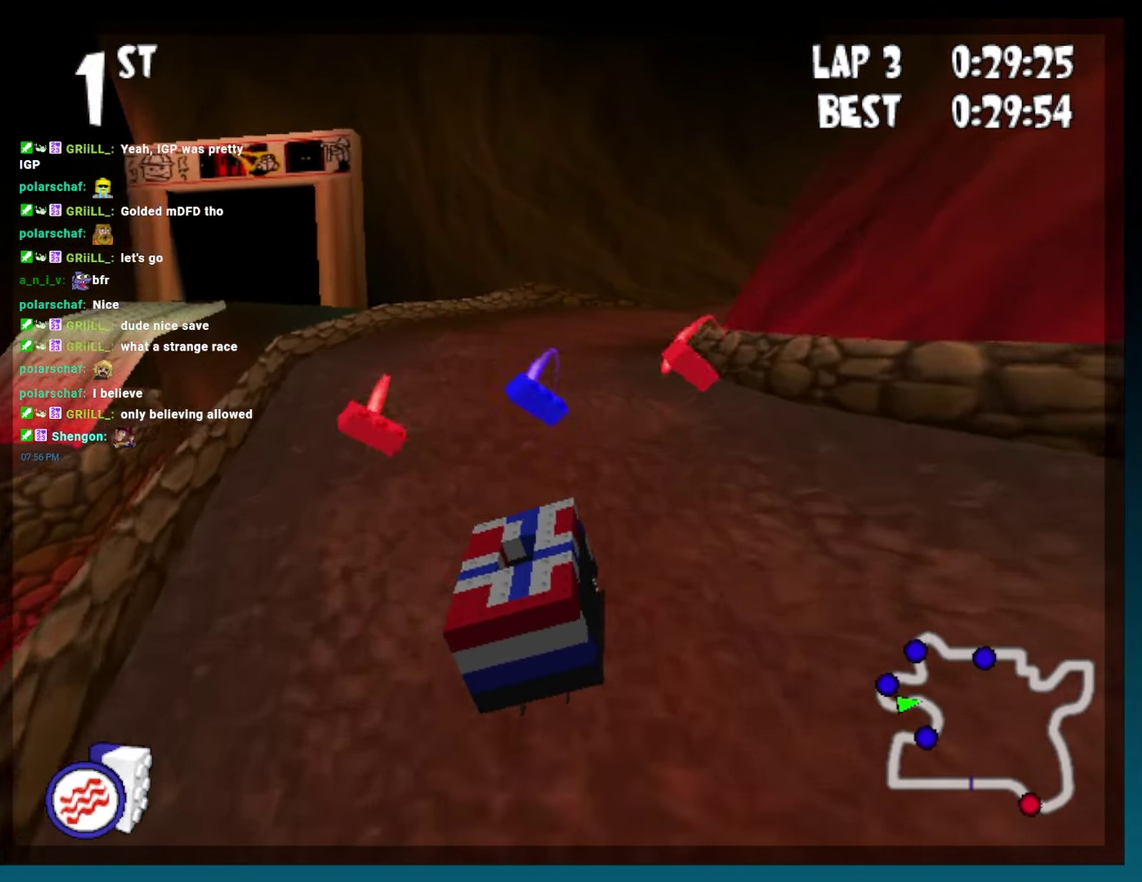
{"buttons": ["B"], "events": [[33, "DPAD_RIGHT", "up"], [233, "DPAD_RIGHT", "down"], [383, "DPAD_RIGHT", "up"]]}
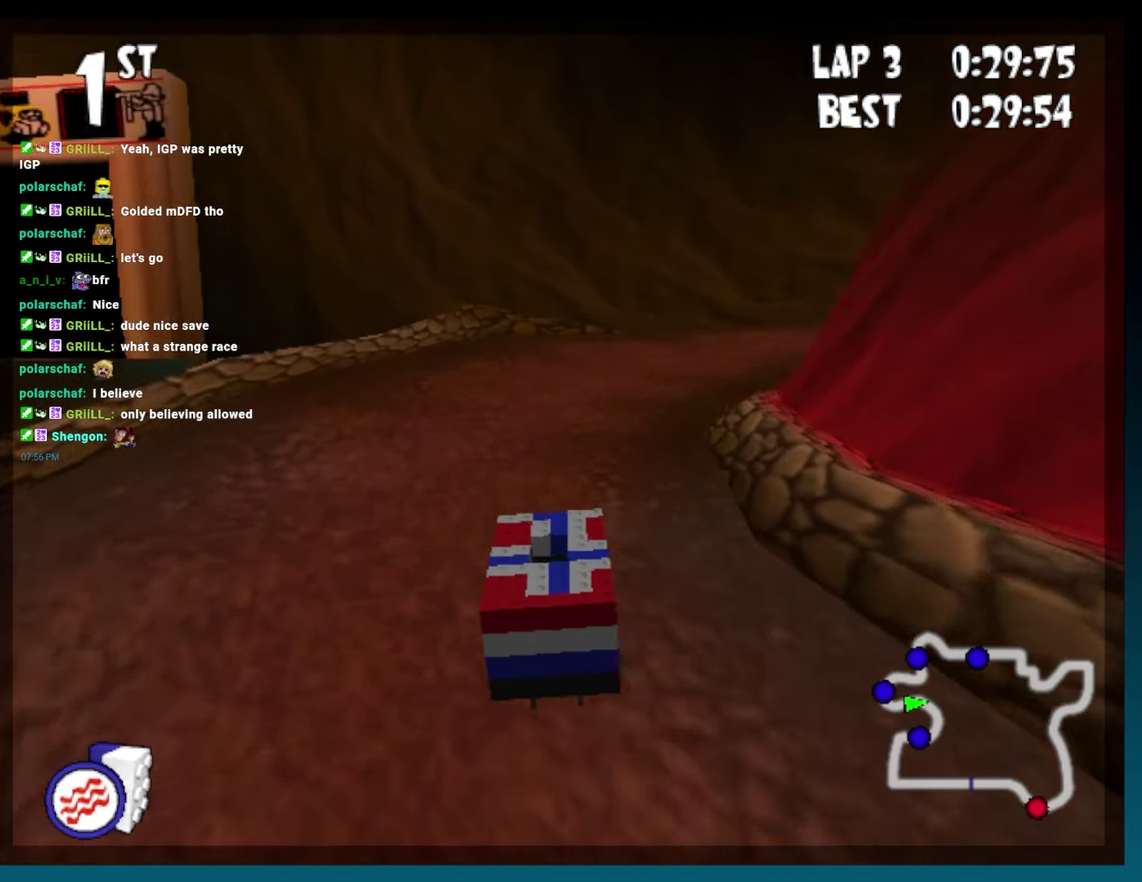
{"buttons": ["B"], "events": [[17, "DPAD_RIGHT", "down"], [467, "DPAD_RIGHT", "up"]]}
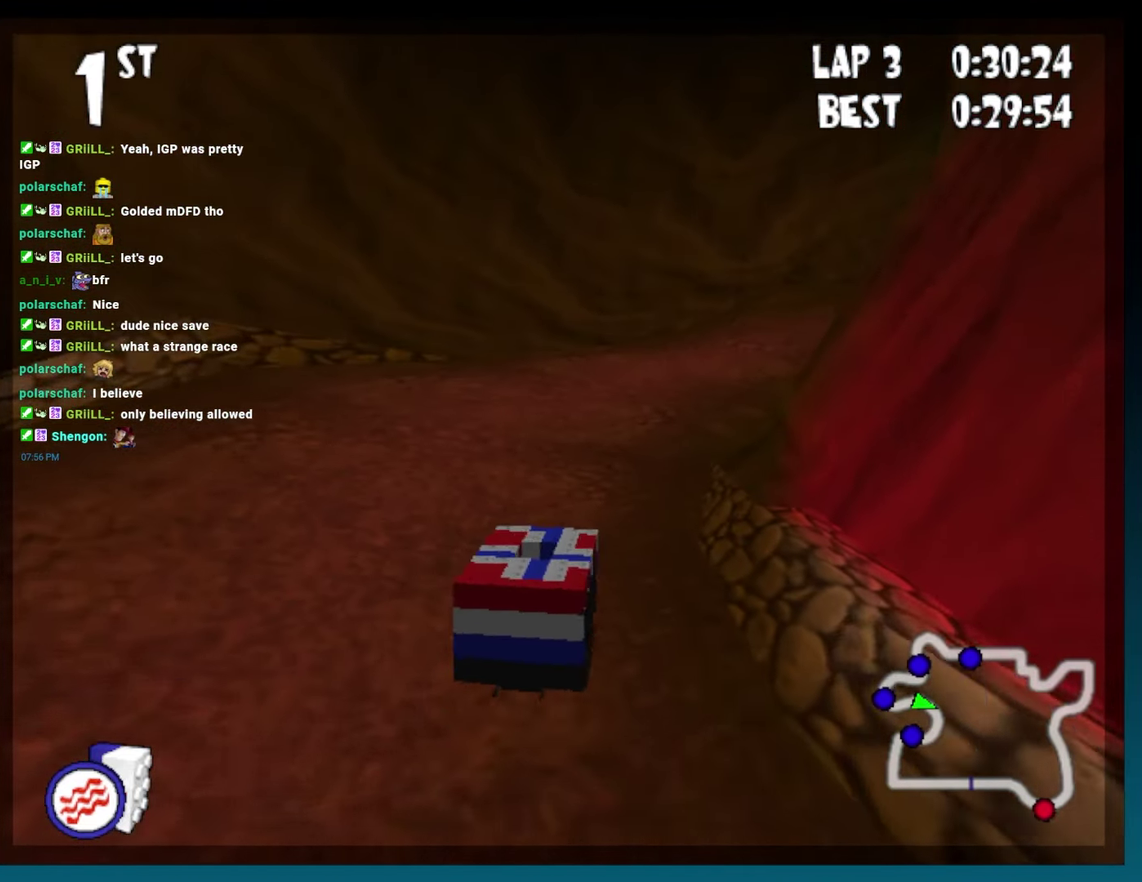
{"buttons": ["B", "DPAD_RIGHT"], "events": [[350, "DPAD_RIGHT", "down"]]}
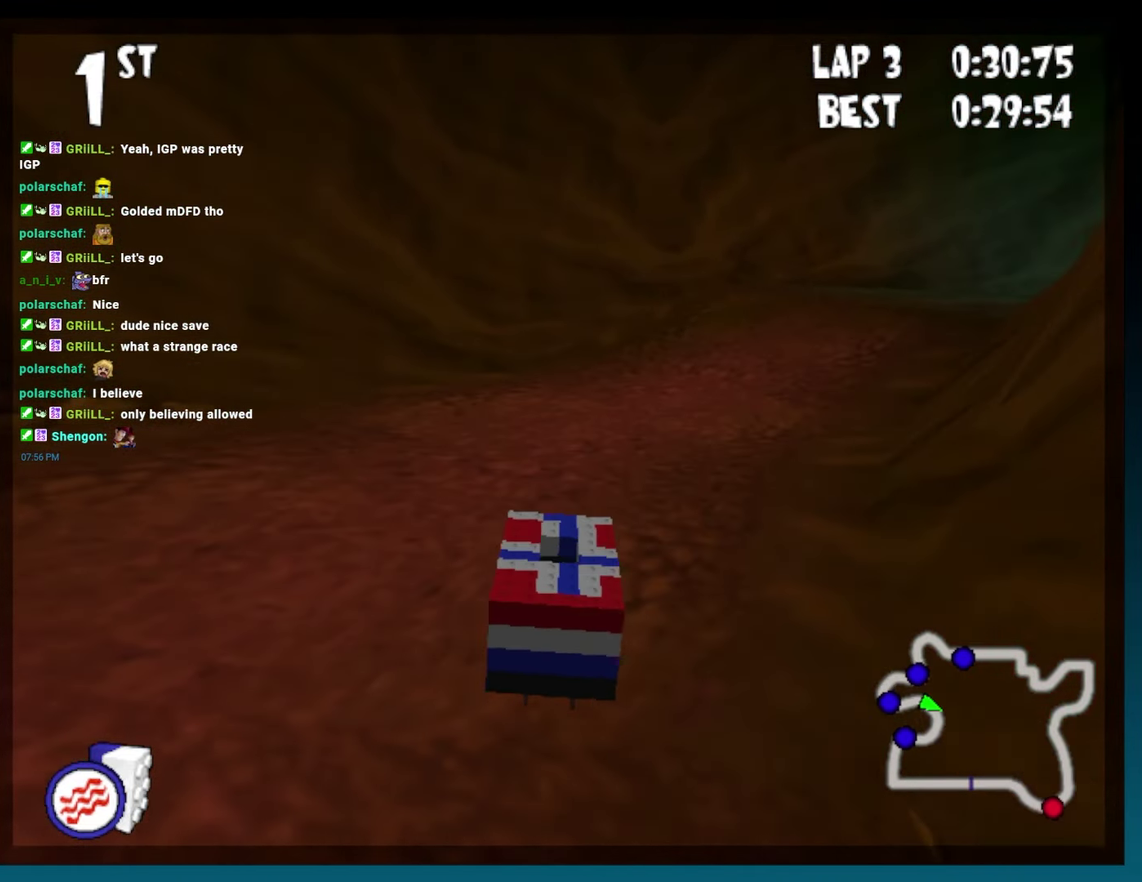
{"buttons": ["B"], "events": [[33, "R2", "down"], [283, "R2", "up"], [300, "DPAD_RIGHT", "up"]]}
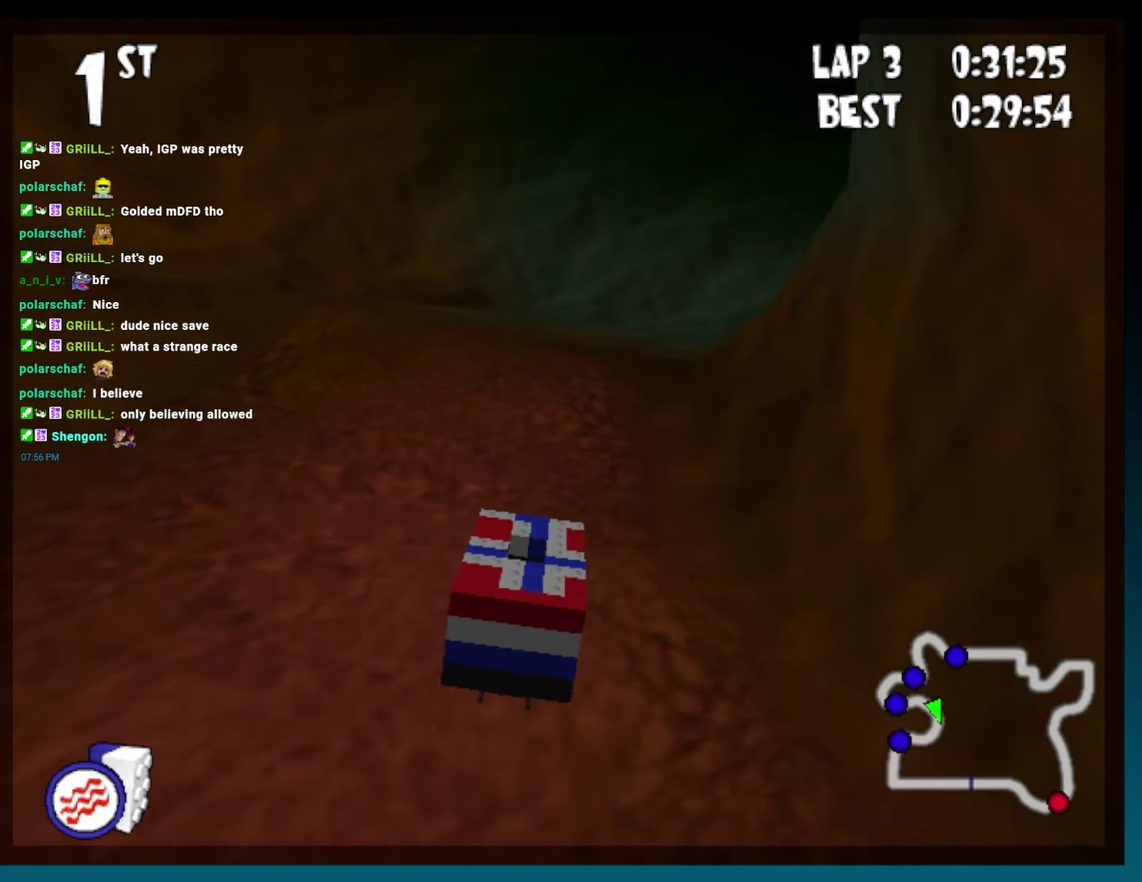
{"buttons": ["B", "DPAD_RIGHT"], "events": [[50, "DPAD_RIGHT", "down"]]}
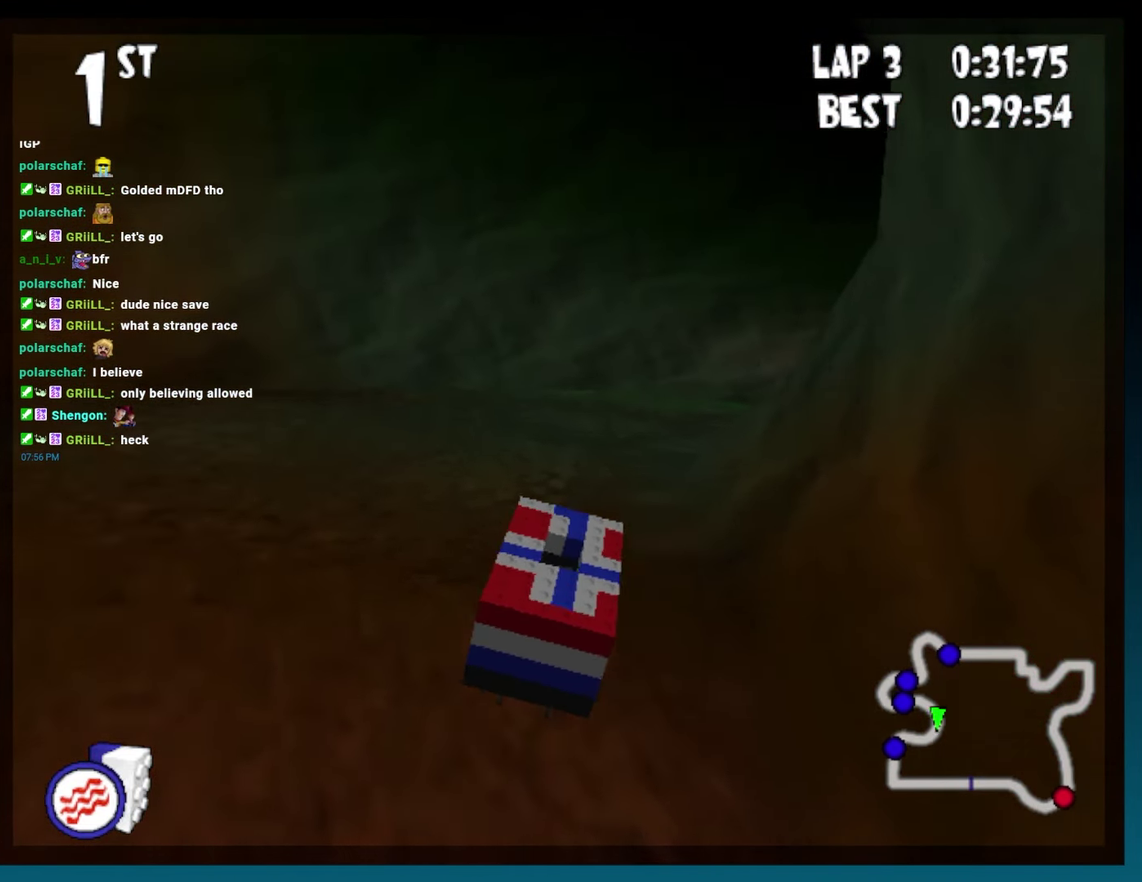
{"buttons": ["B", "DPAD_RIGHT"], "events": [[33, "DPAD_RIGHT", "up"], [367, "DPAD_RIGHT", "down"]]}
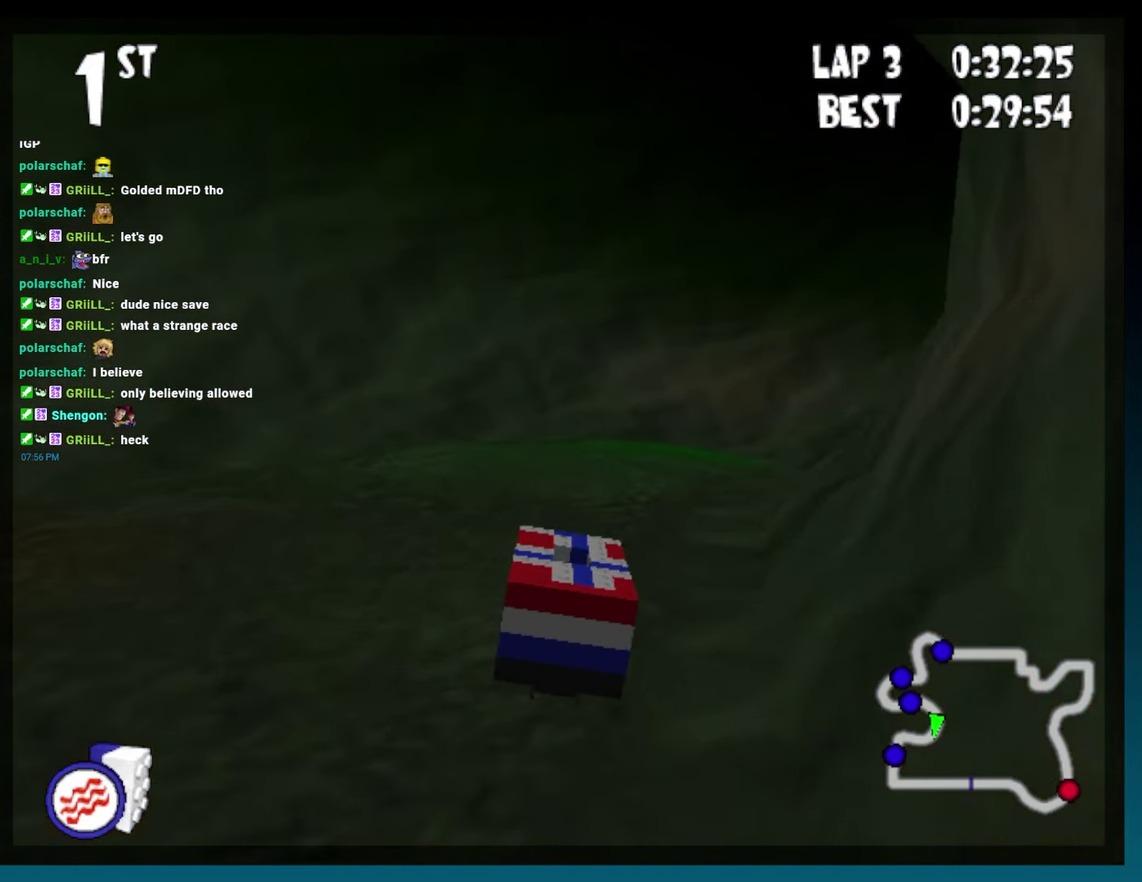
{"buttons": ["B"], "events": [[150, "R2", "down"], [417, "DPAD_RIGHT", "up"], [450, "R2", "up"]]}
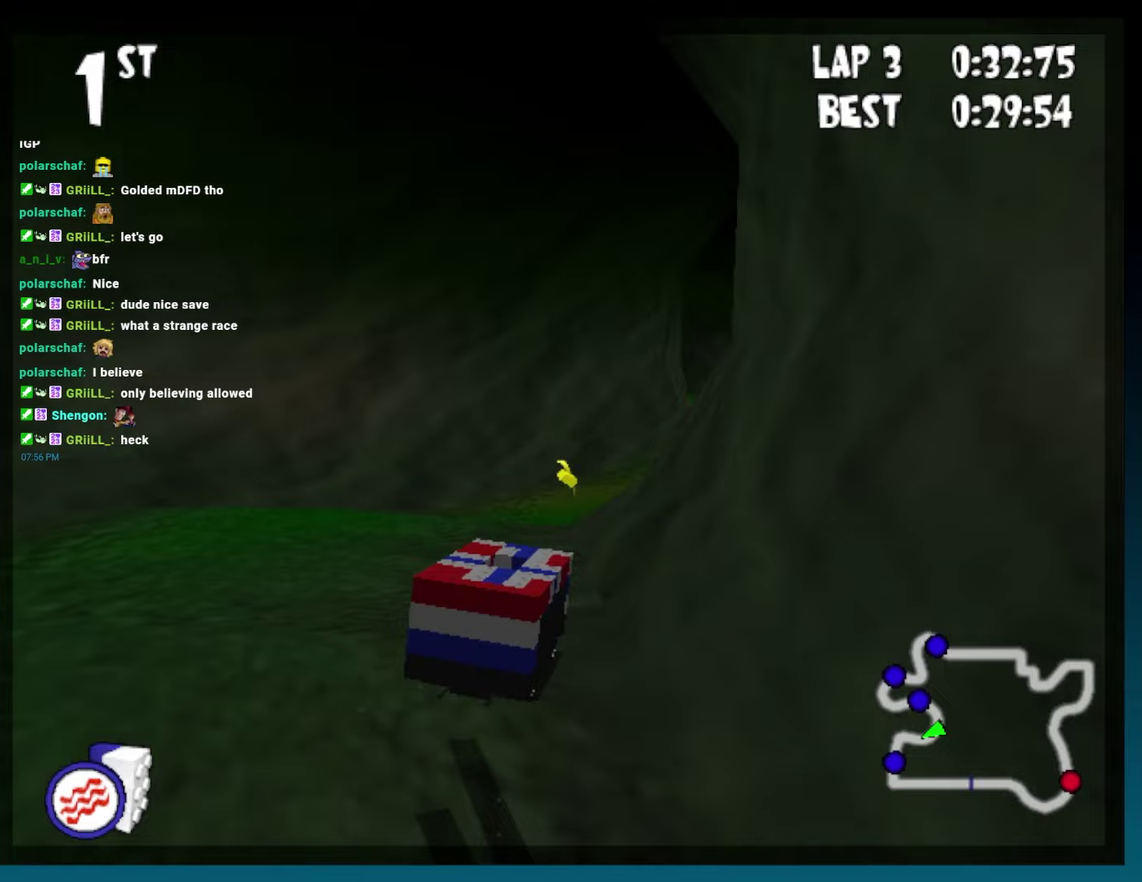
{"buttons": ["B", "DPAD_RIGHT"], "events": [[400, "DPAD_RIGHT", "down"]]}
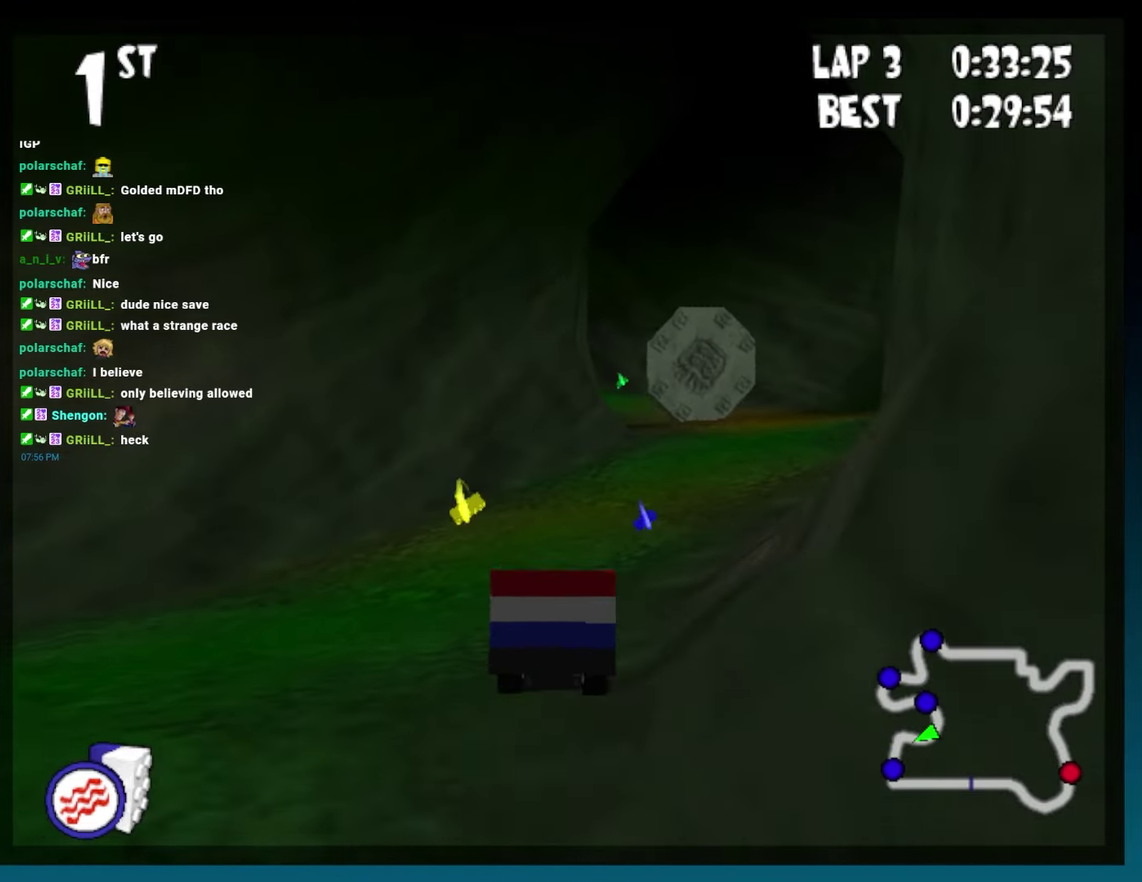
{"buttons": ["B", "DPAD_RIGHT"], "events": [[250, "DPAD_RIGHT", "up"], [417, "DPAD_RIGHT", "down"]]}
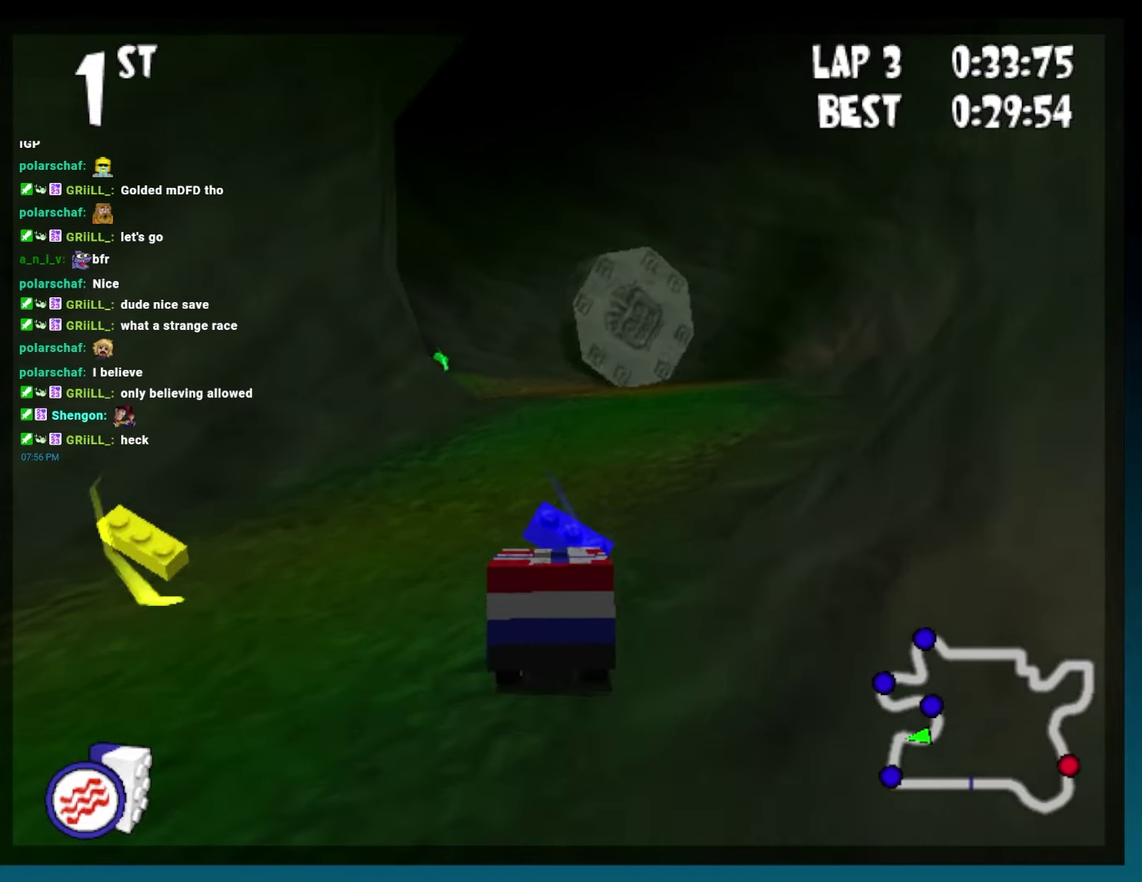
{"buttons": ["B"], "events": [[67, "DPAD_RIGHT", "up"], [267, "DPAD_LEFT", "down"], [450, "DPAD_LEFT", "up"]]}
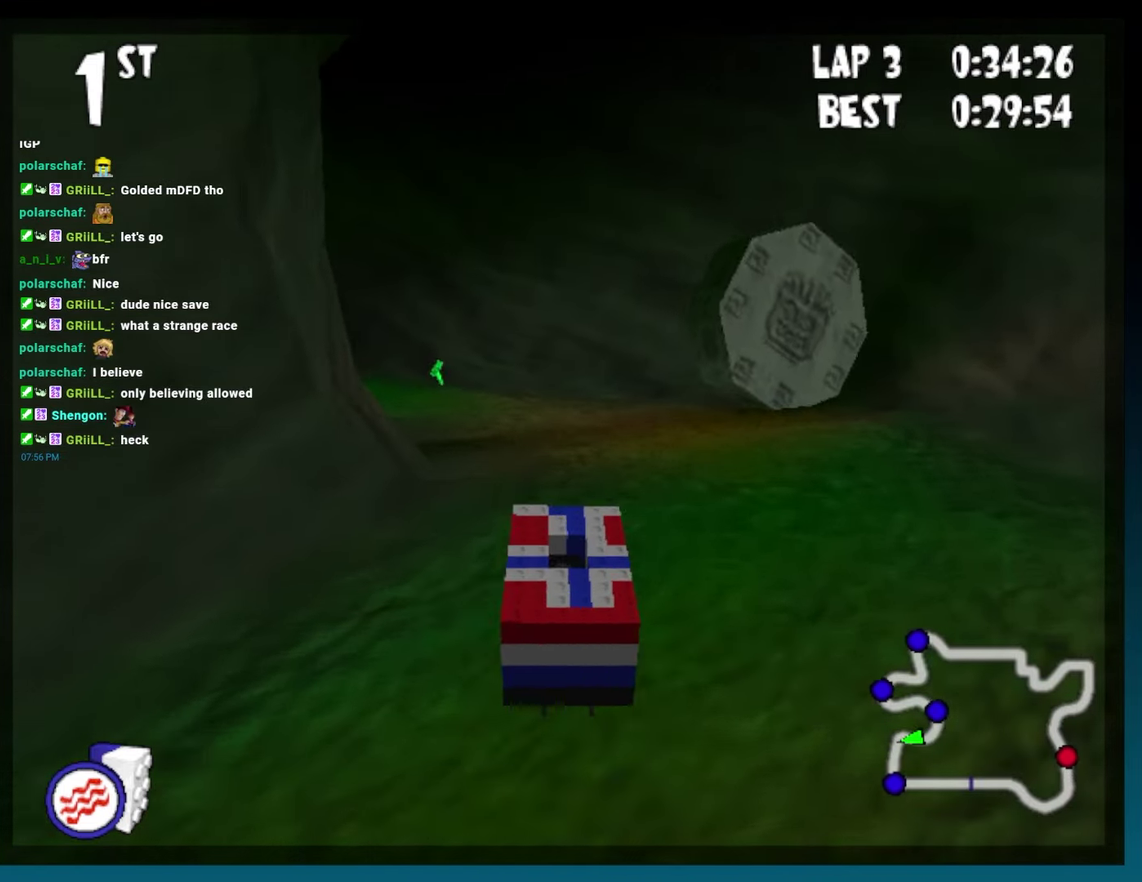
{"buttons": ["B"], "events": [[150, "DPAD_LEFT", "down"], [367, "DPAD_LEFT", "up"]]}
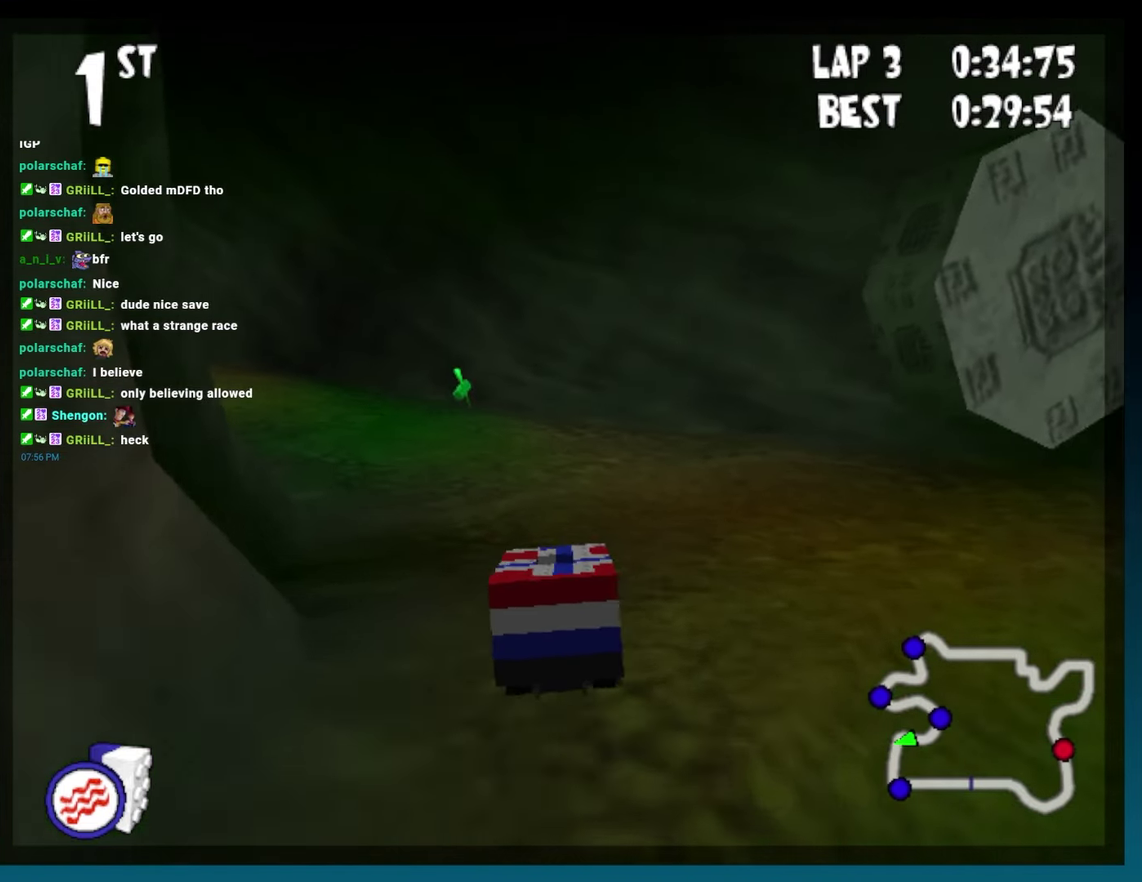
{"buttons": ["B"], "events": [[100, "DPAD_LEFT", "down"], [367, "DPAD_LEFT", "up"]]}
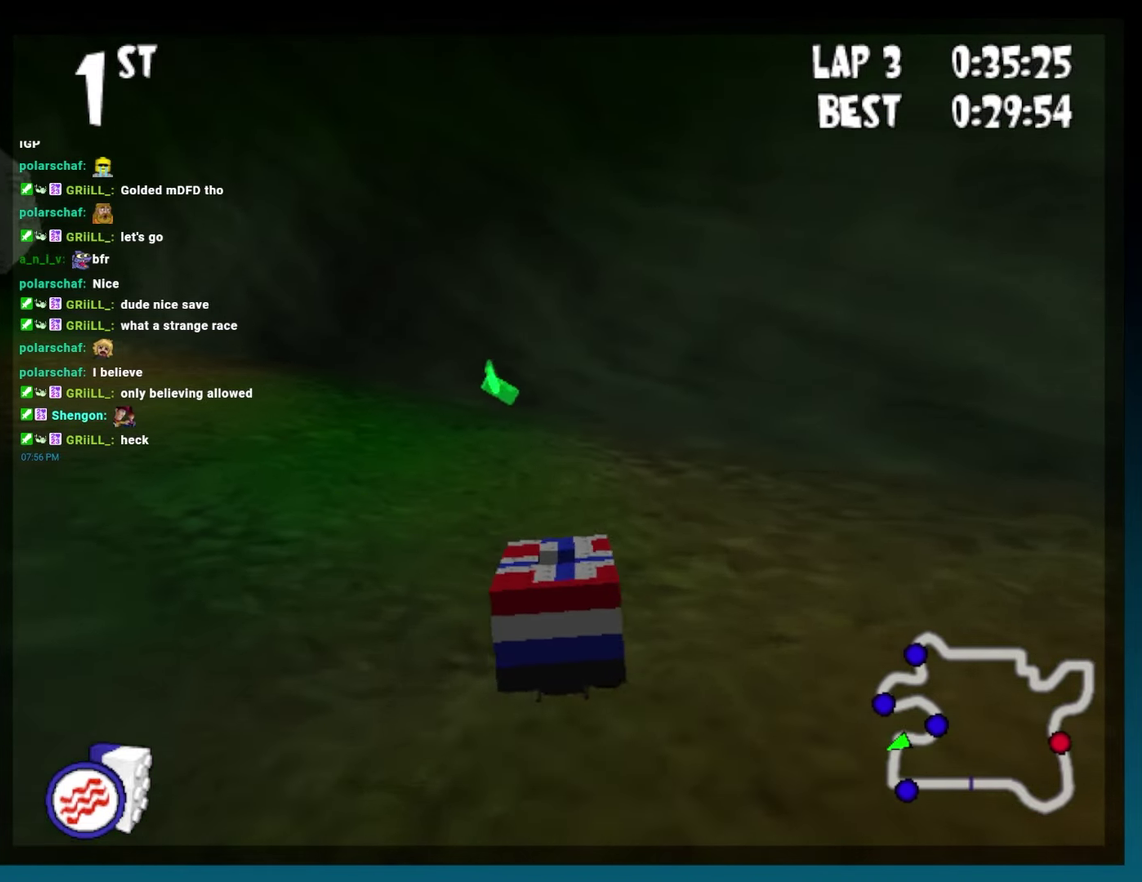
{"buttons": ["B", "R2", "DPAD_LEFT"], "events": [[117, "DPAD_LEFT", "down"], [500, "R2", "down"]]}
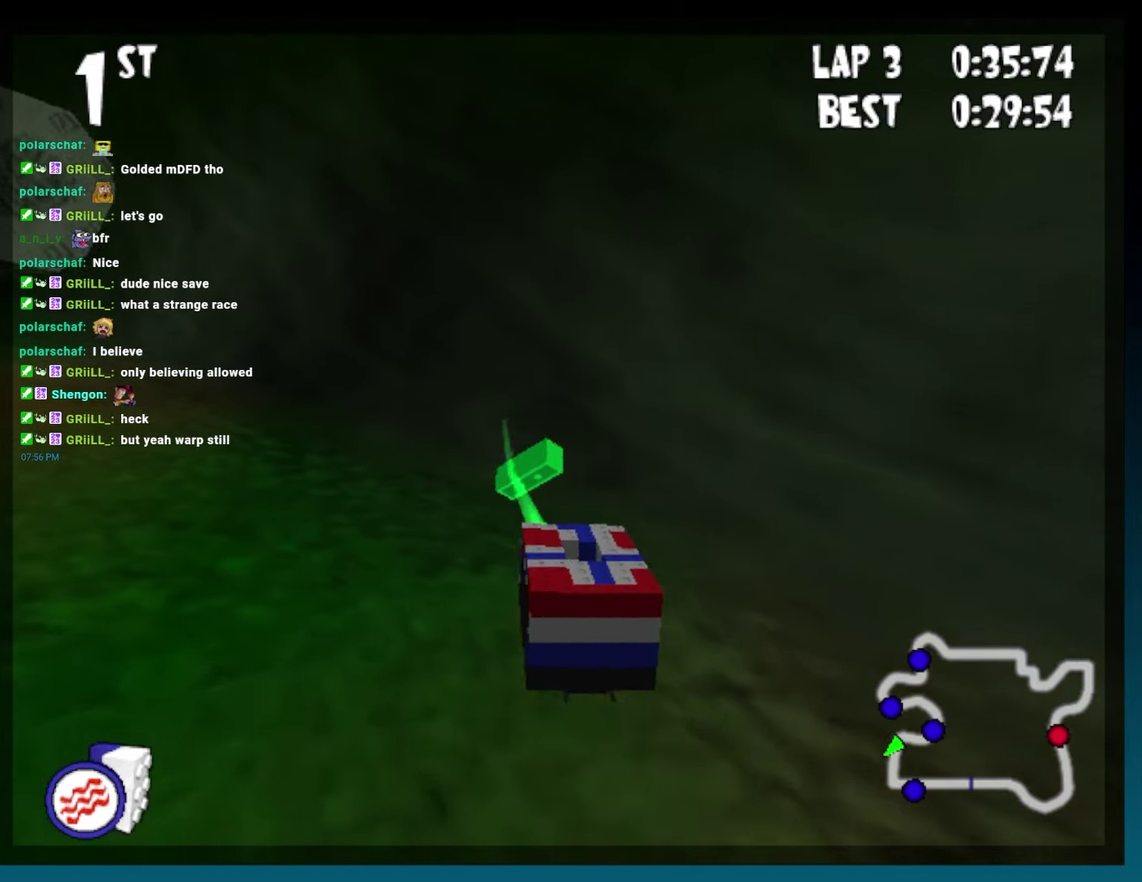
{"buttons": ["B"], "events": [[200, "L2", "down"], [250, "DPAD_LEFT", "up"], [267, "R2", "up"], [317, "L2", "up"]]}
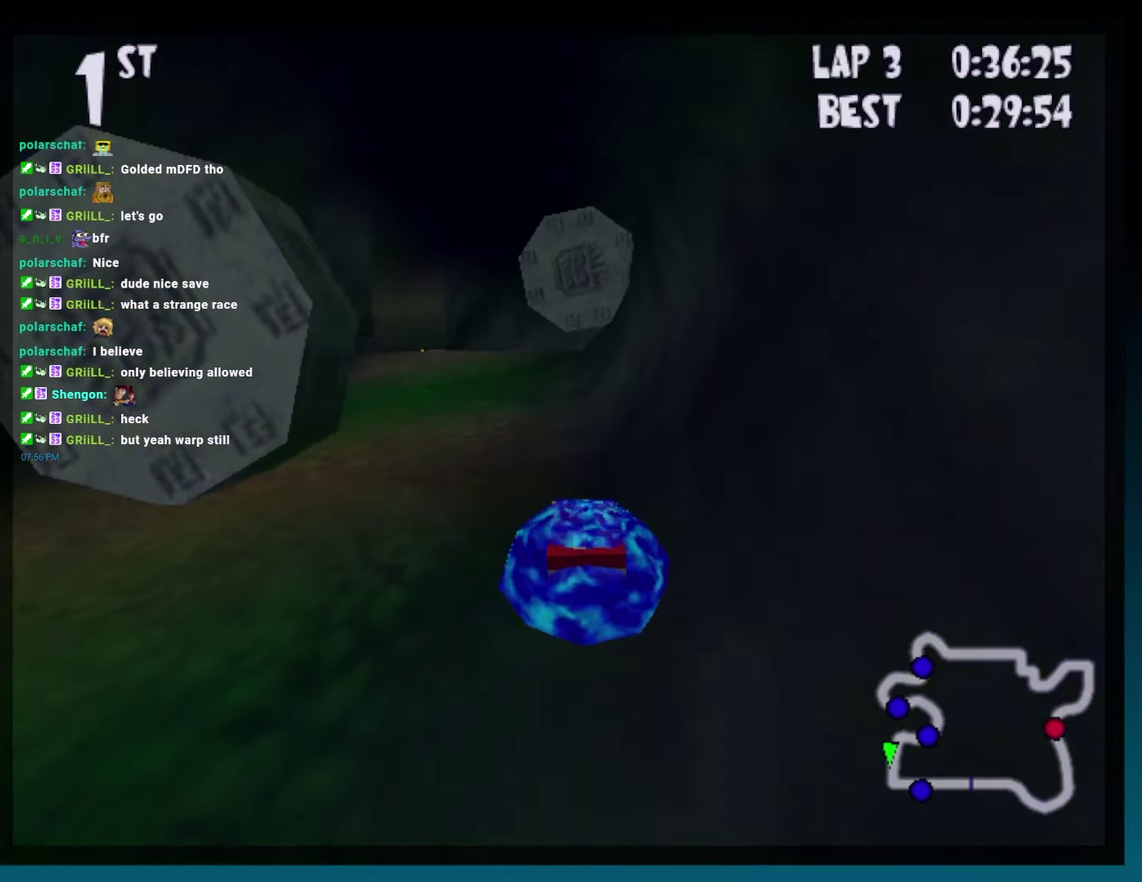
{"buttons": ["B", "L2"], "events": [[400, "L2", "down"]]}
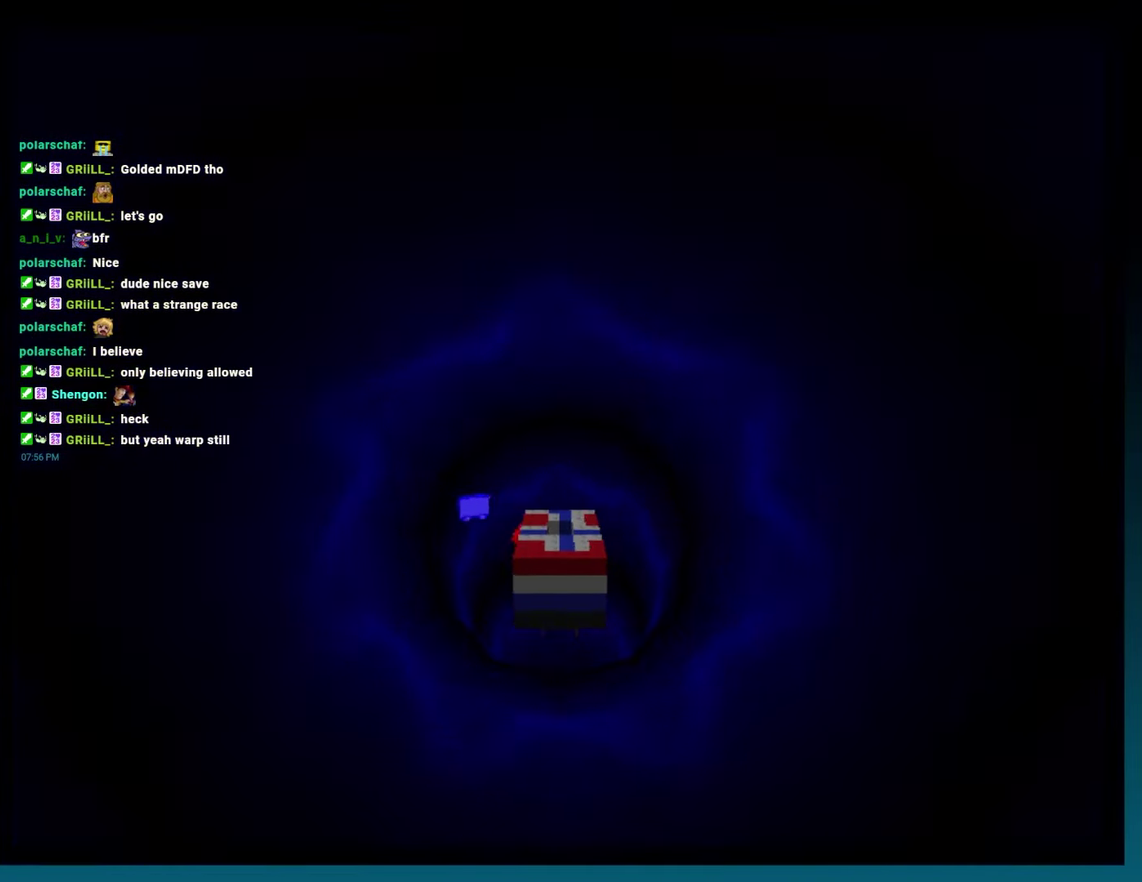
{"buttons": ["B"], "events": [[33, "L2", "up"], [133, "L2", "down"], [233, "L2", "up"], [417, "DPAD_LEFT", "down"], [500, "DPAD_LEFT", "up"]]}
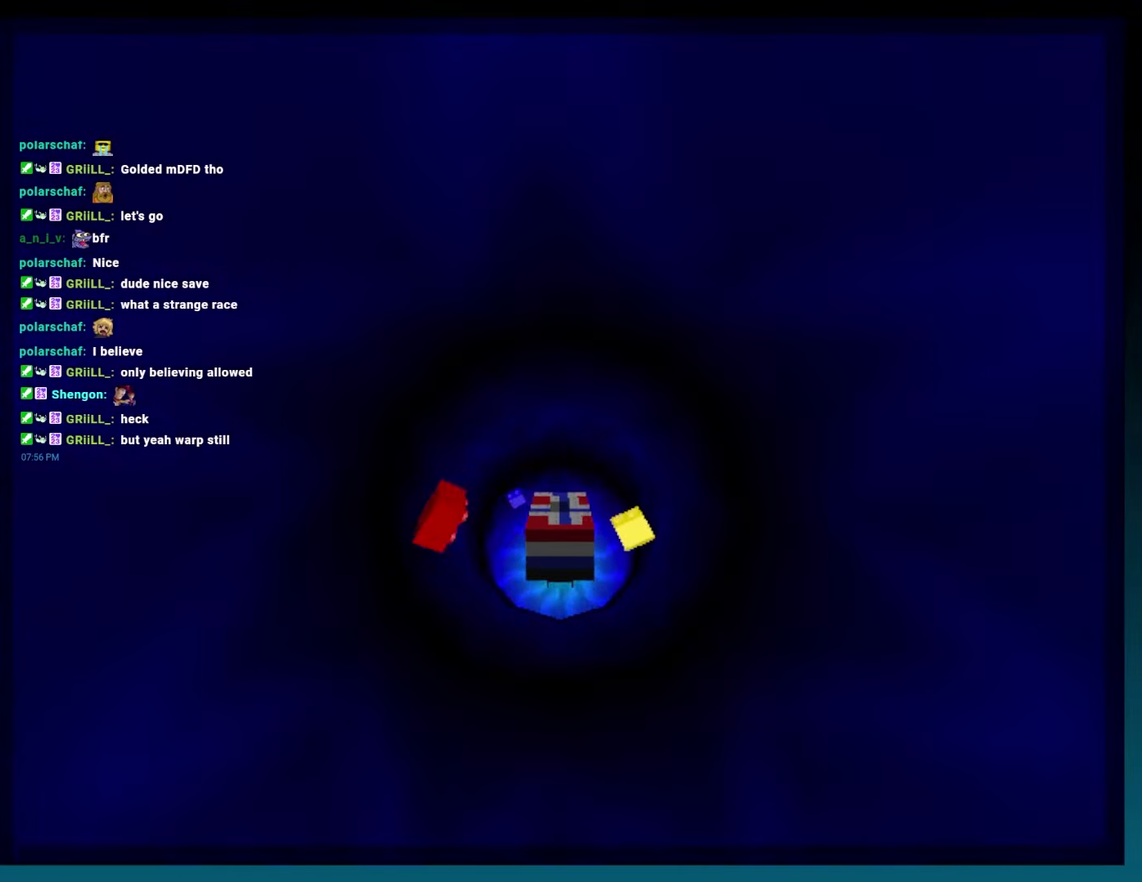
{"buttons": ["B"], "events": [[150, "DPAD_LEFT", "down"], [217, "DPAD_LEFT", "up"], [350, "DPAD_LEFT", "down"], [417, "DPAD_LEFT", "up"]]}
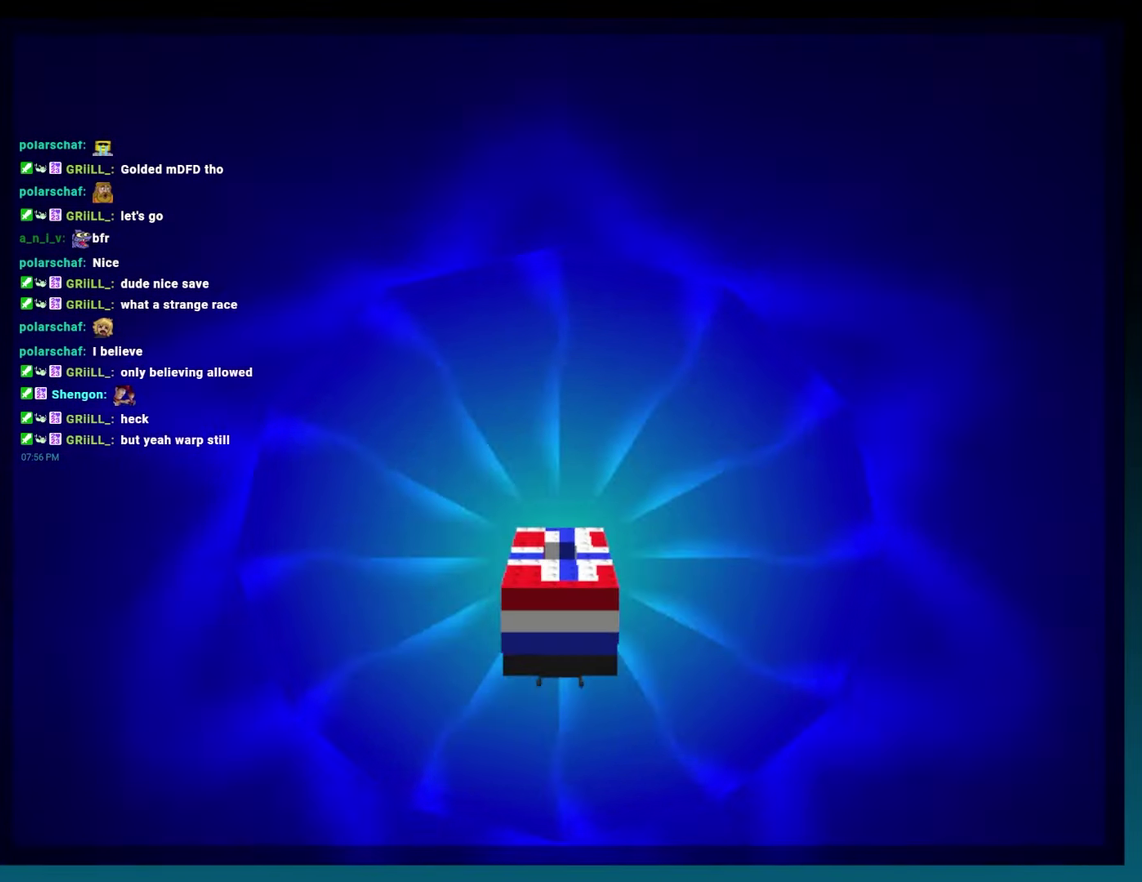
{"buttons": ["B"], "events": [[83, "DPAD_LEFT", "down"], [150, "DPAD_LEFT", "up"], [267, "DPAD_LEFT", "down"], [367, "DPAD_LEFT", "up"]]}
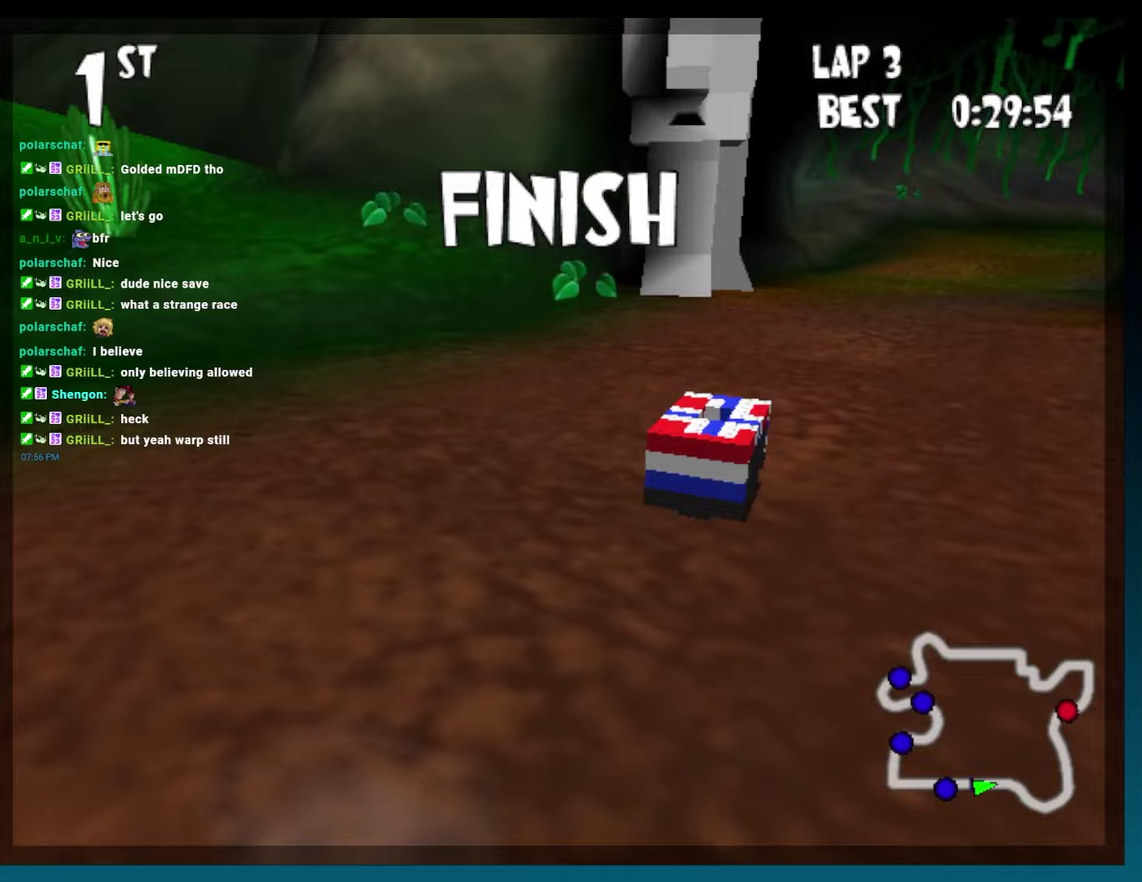
{"buttons": [], "events": [[67, "B", "up"], [117, "L2", "down"], [200, "L2", "up"]]}